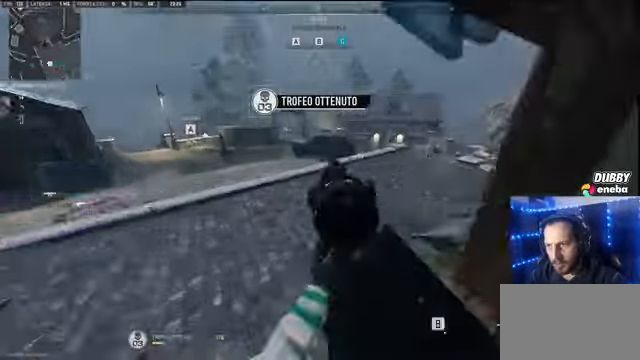
Gameplay with keyboard and mouse; each line is a JSON object with the keys and mouse buttons held at the frame after it. "events" lists presses ("down") and releases ("up") of "1", "2", "3", "4", "5", "a", "alt", "c", "caps_lock", "ctrl", "d", "e", "f", "g", "q", "r", "s", "shift", "space", "t", "tab", "v", "w", "x", "z" and "mouse_wheel" between this image and that frame as [ms after this image, input, new state], when the widget could be followed in between. "mouse_wheel" = the "wheel" button of the "mouse" list. No other keys are recorded. "wheel" means that the mouse wheel is clicked or scrolled. Not read: mouse_move.
{"keys": ["d"], "mouse": [], "events": [[200, "d", "down"], [266, "w", "up"]]}
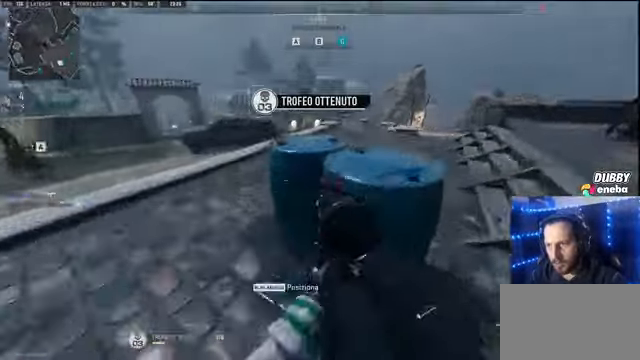
{"keys": ["shift", "w"], "mouse": [], "events": [[133, "w", "down"], [233, "d", "up"], [266, "shift", "down"]]}
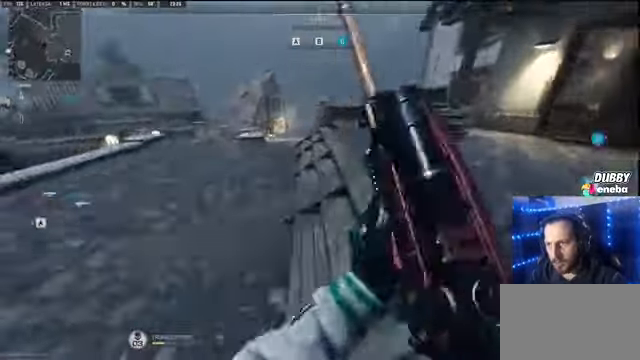
{"keys": ["d", "shift", "w"], "mouse": [], "events": [[466, "d", "down"]]}
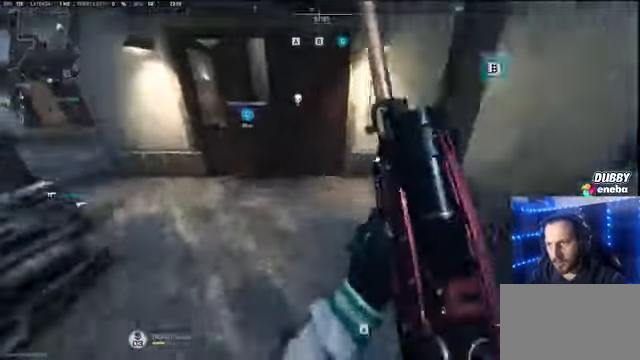
{"keys": ["shift", "w"], "mouse": [], "events": [[33, "d", "up"], [300, "a", "down"], [433, "a", "up"]]}
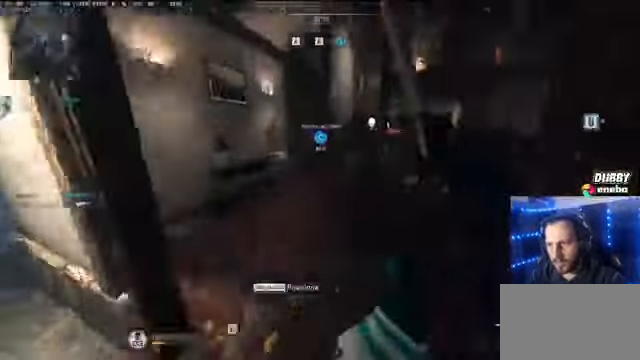
{"keys": ["shift", "w"], "mouse": [], "events": []}
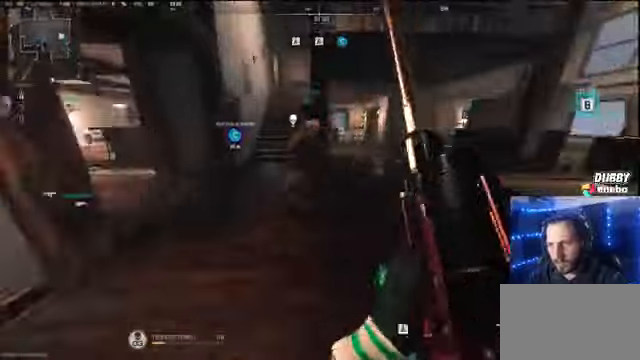
{"keys": ["shift", "w"], "mouse": [], "events": []}
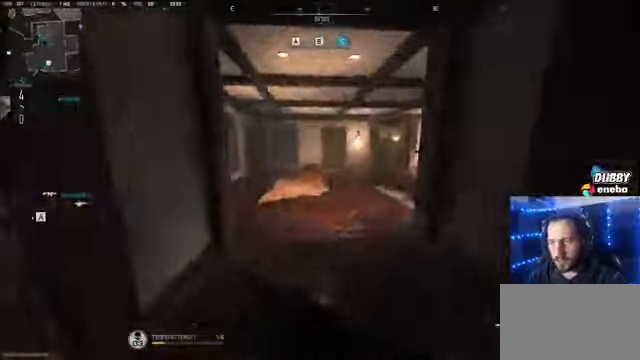
{"keys": ["r", "w"], "mouse": [], "events": [[367, "shift", "up"], [500, "r", "down"]]}
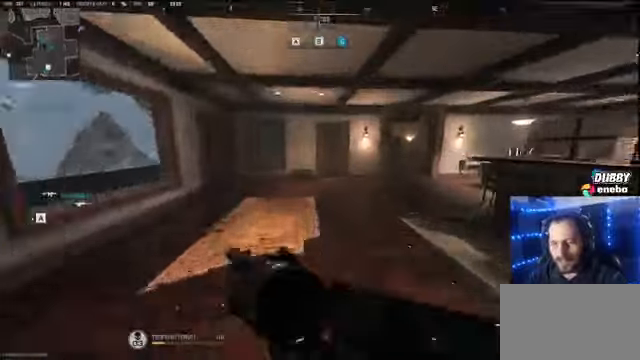
{"keys": ["a", "w"], "mouse": [], "events": [[100, "r", "up"], [300, "a", "down"], [434, "w", "up"], [500, "w", "down"]]}
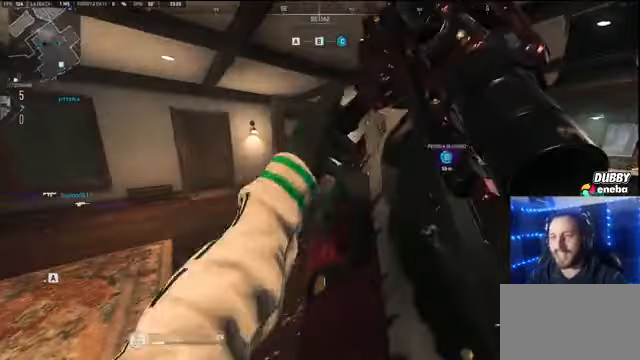
{"keys": ["w"], "mouse": [], "events": [[67, "a", "up"]]}
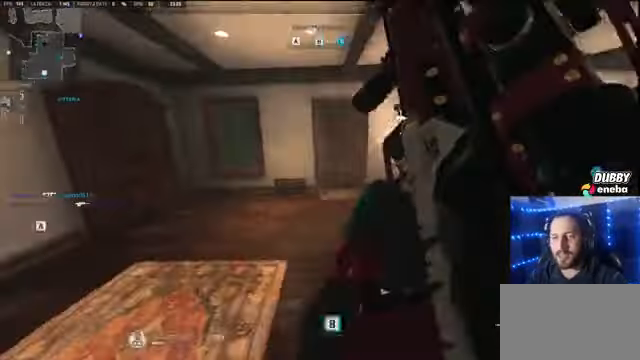
{"keys": ["a"], "mouse": [], "events": [[267, "a", "down"], [500, "w", "up"]]}
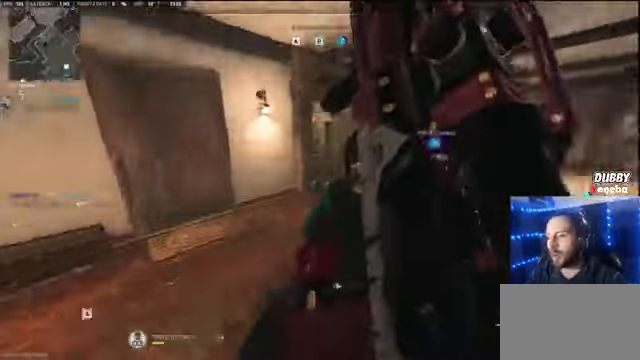
{"keys": ["s"], "mouse": [], "events": [[234, "s", "down"], [467, "a", "up"]]}
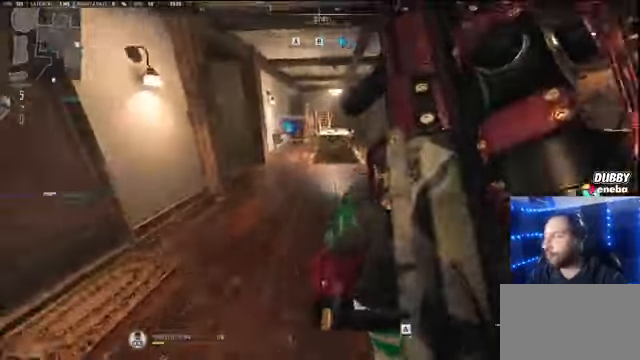
{"keys": ["w"], "mouse": [], "events": [[134, "s", "up"], [200, "d", "down"], [367, "w", "down"], [467, "d", "up"]]}
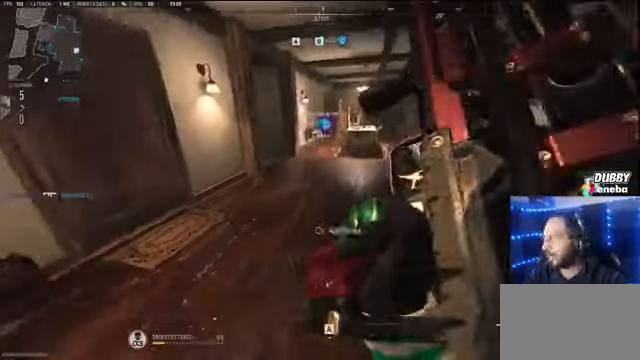
{"keys": ["w"], "mouse": [], "events": []}
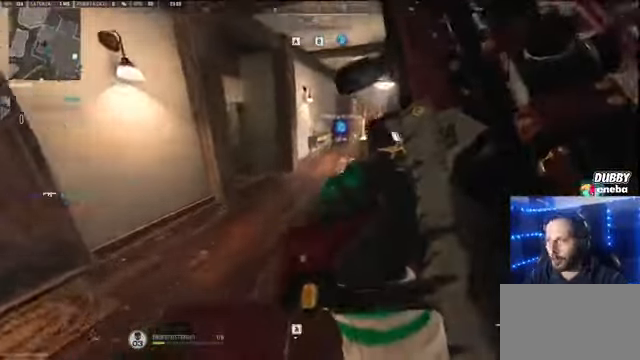
{"keys": ["w"], "mouse": [], "events": [[134, "d", "down"], [134, "w", "up"], [267, "w", "down"], [334, "d", "up"]]}
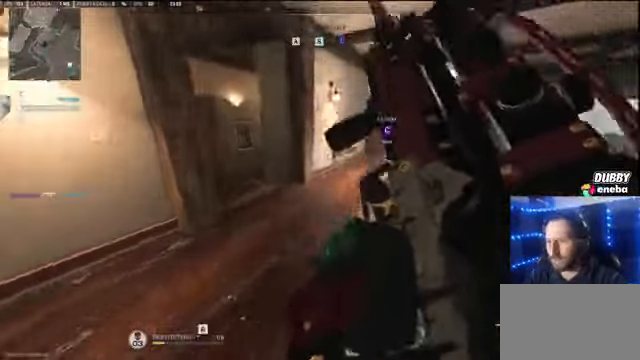
{"keys": ["w"], "mouse": [], "events": []}
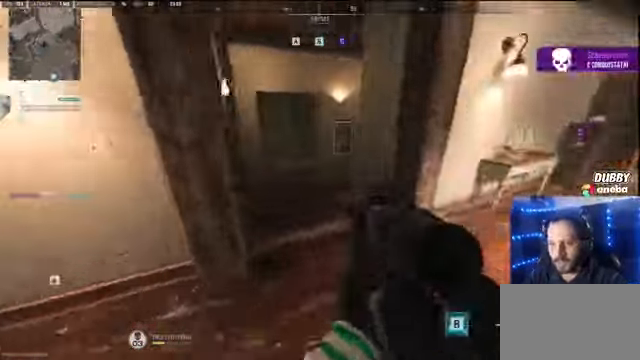
{"keys": ["shift", "w"], "mouse": [], "events": [[200, "shift", "down"]]}
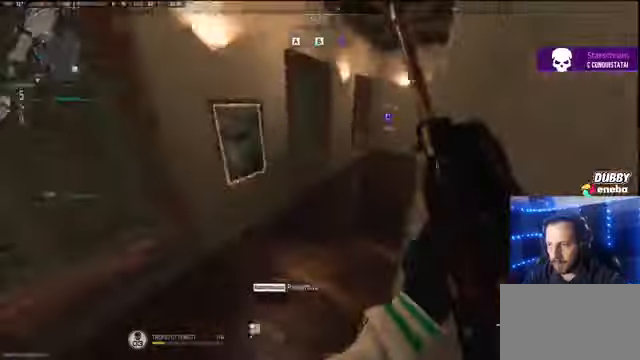
{"keys": ["shift", "w"], "mouse": [], "events": []}
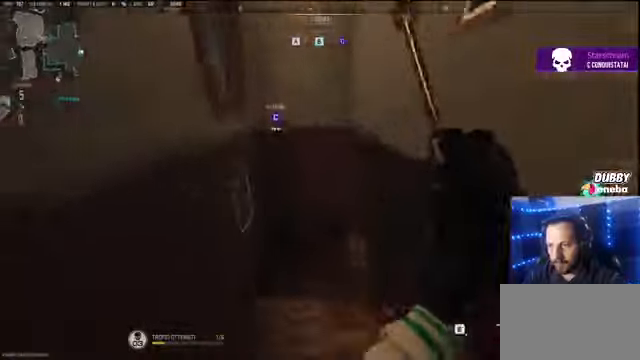
{"keys": ["shift", "w"], "mouse": [], "events": []}
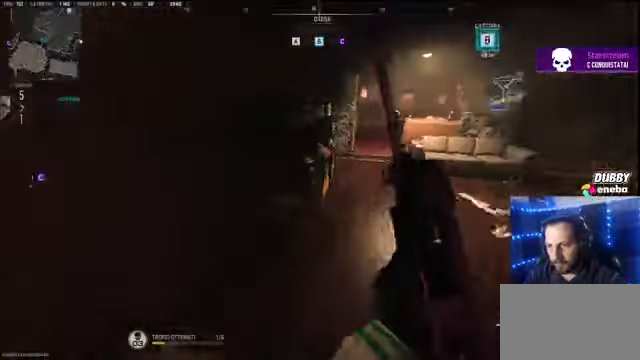
{"keys": ["shift", "w"], "mouse": [], "events": [[33, "d", "down"], [400, "d", "up"]]}
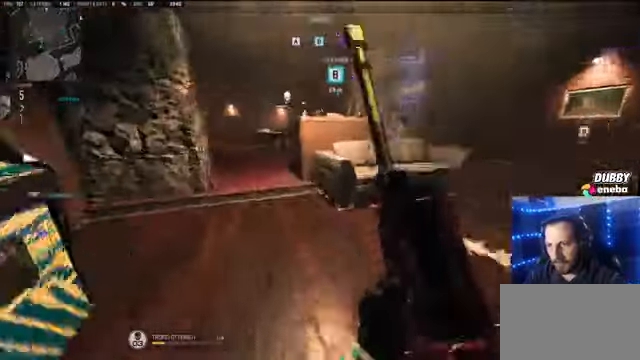
{"keys": ["shift", "w"], "mouse": [], "events": []}
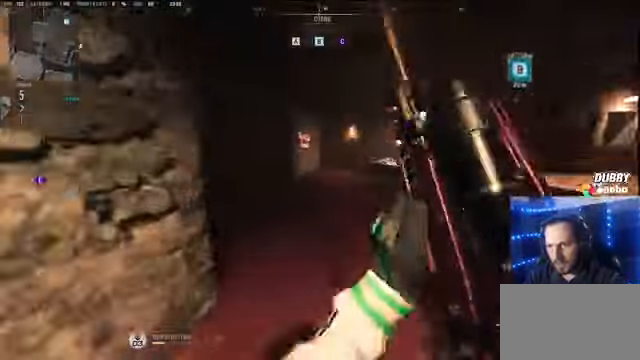
{"keys": ["shift", "w"], "mouse": [], "events": []}
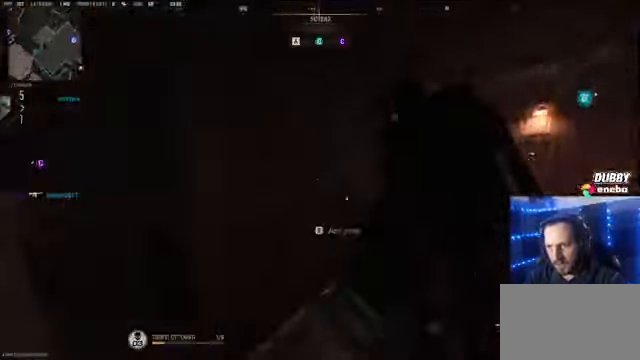
{"keys": ["w"], "mouse": [], "events": [[300, "shift", "up"]]}
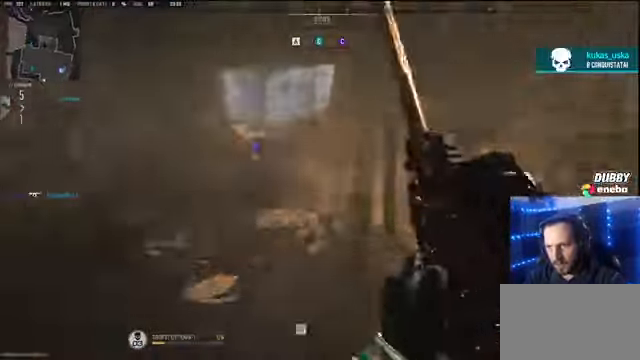
{"keys": ["shift", "space", "w"], "mouse": [], "events": [[233, "shift", "down"], [467, "space", "down"]]}
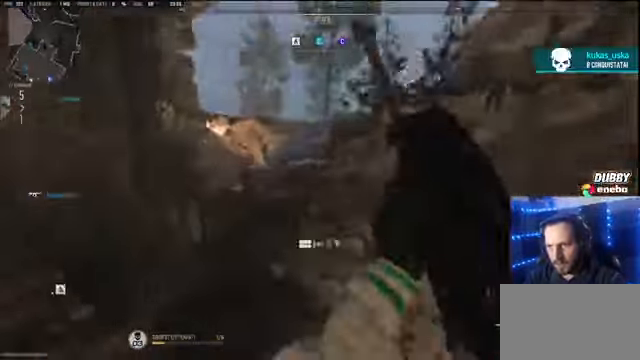
{"keys": ["w"], "mouse": [], "events": [[100, "space", "up"], [200, "shift", "up"]]}
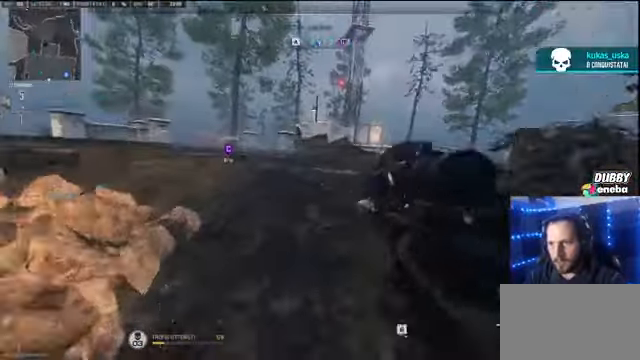
{"keys": ["a"], "mouse": [], "events": [[200, "d", "down"], [200, "w", "up"], [400, "d", "up"], [500, "a", "down"]]}